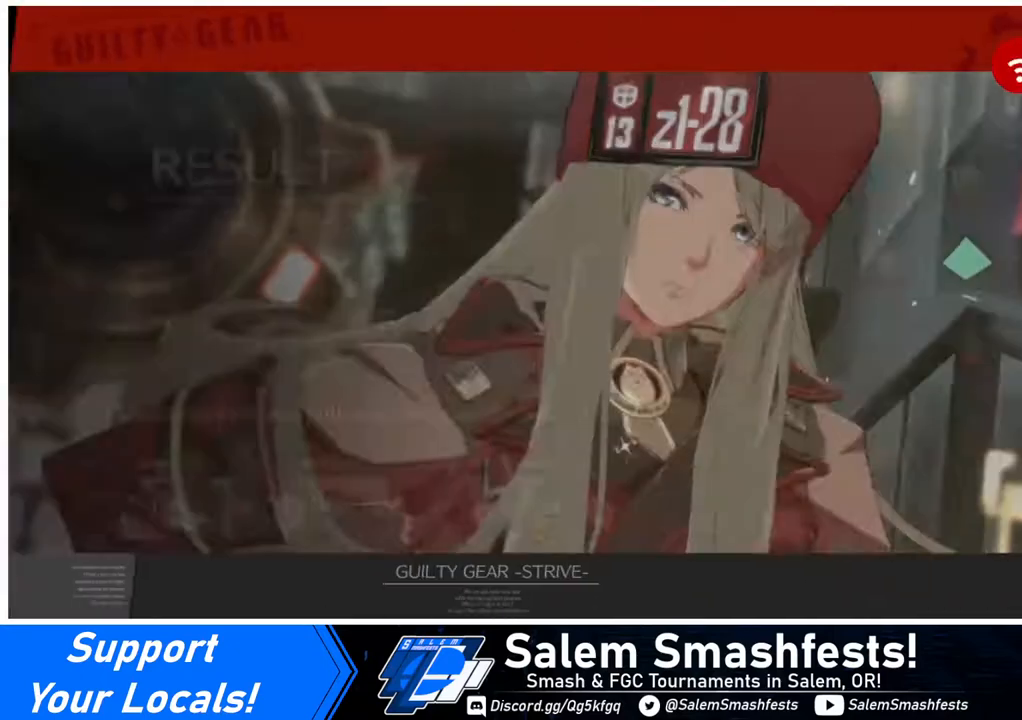
Gameplay with a controller (arcade stick); each line is a JSON object with the inputs held at the frame after it. "events" lists button and stick changes between this image and that frame as [ms after this image, input, new state], when the widget could be followed in between. Not read: L3 R3.
{"buttons": [], "events": [[200, "CROSS", "down"], [280, "CROSS", "up"]]}
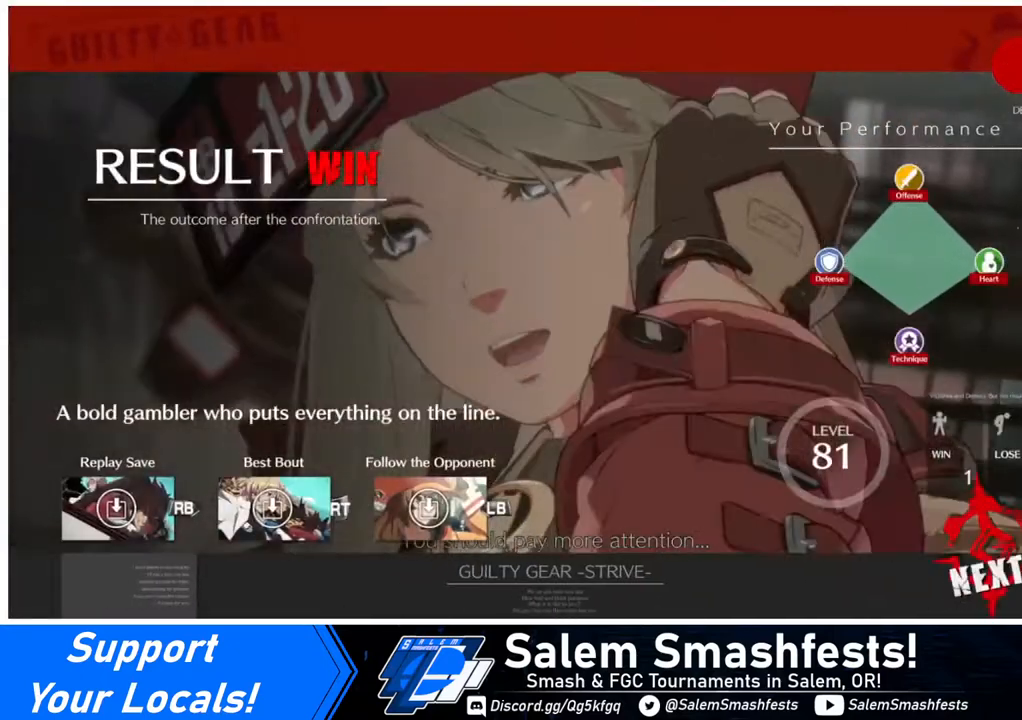
{"buttons": ["CROSS"], "events": [[520, "CROSS", "down"]]}
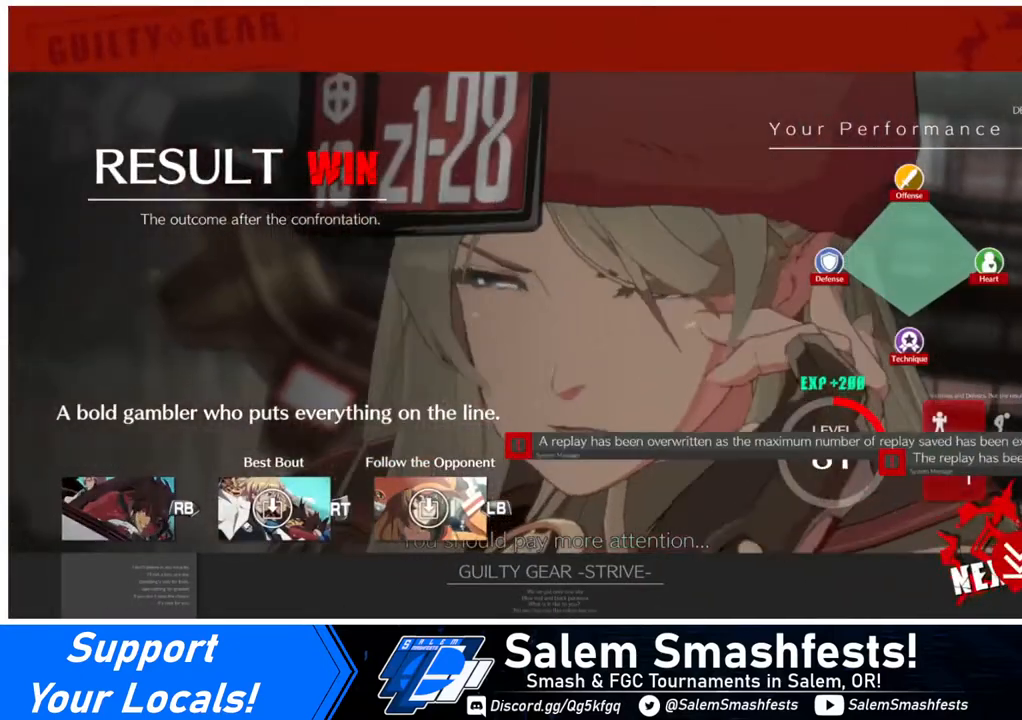
{"buttons": ["CROSS"], "events": [[120, "CROSS", "up"], [400, "CROSS", "down"]]}
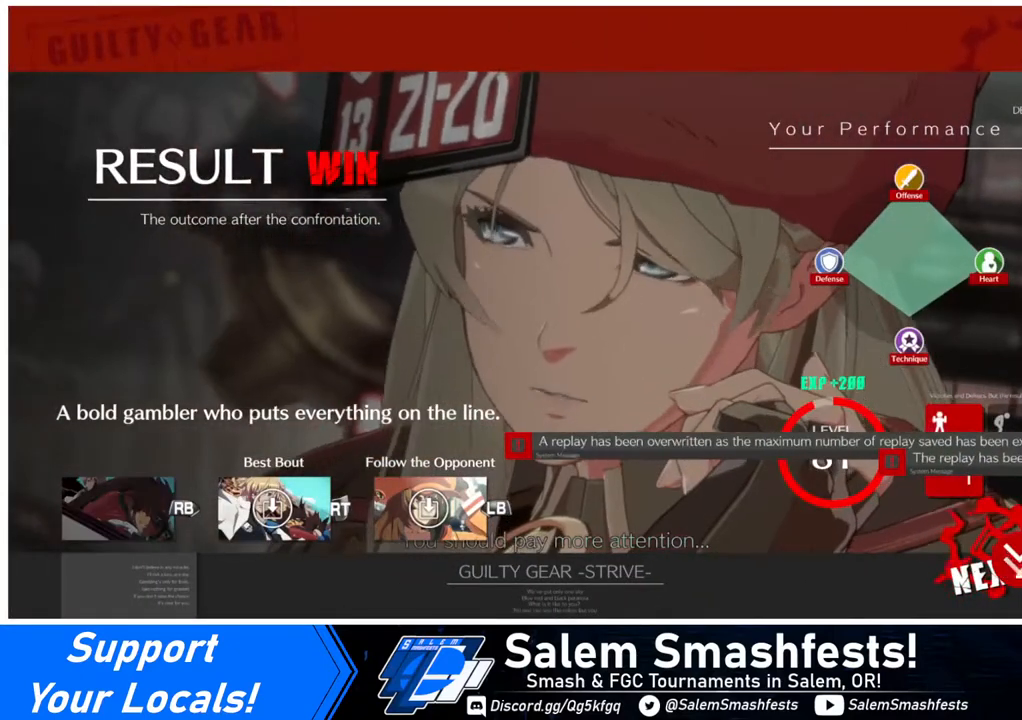
{"buttons": ["CROSS"], "events": [[40, "CROSS", "up"], [280, "CROSS", "down"], [360, "CROSS", "up"], [520, "CROSS", "down"]]}
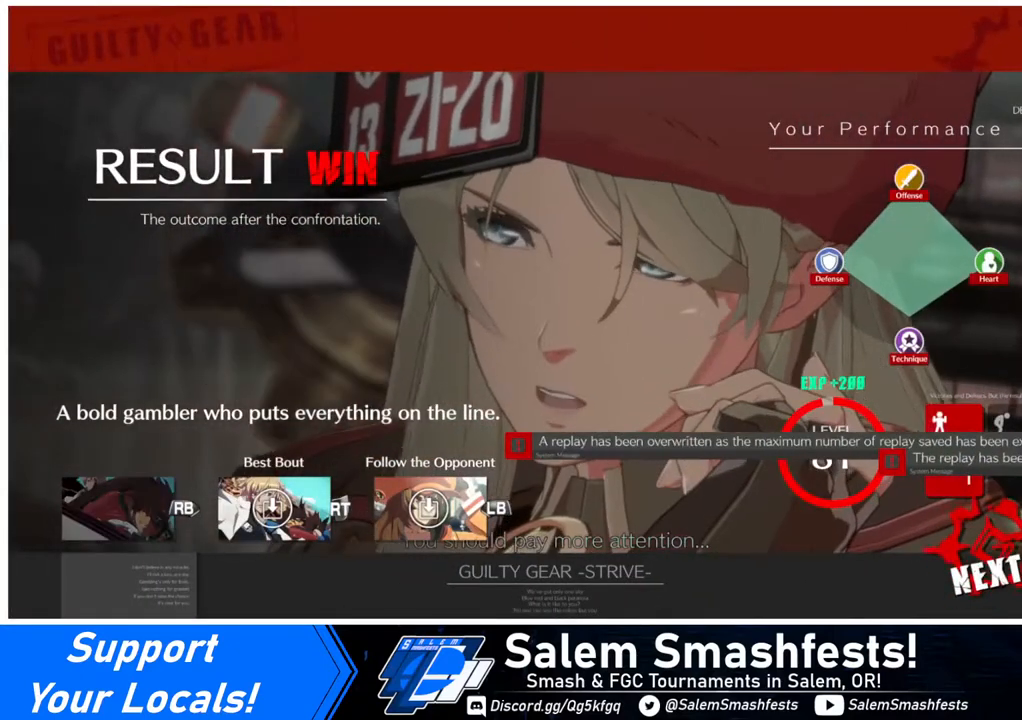
{"buttons": [], "events": [[120, "CROSS", "up"], [320, "CROSS", "down"], [400, "CROSS", "up"]]}
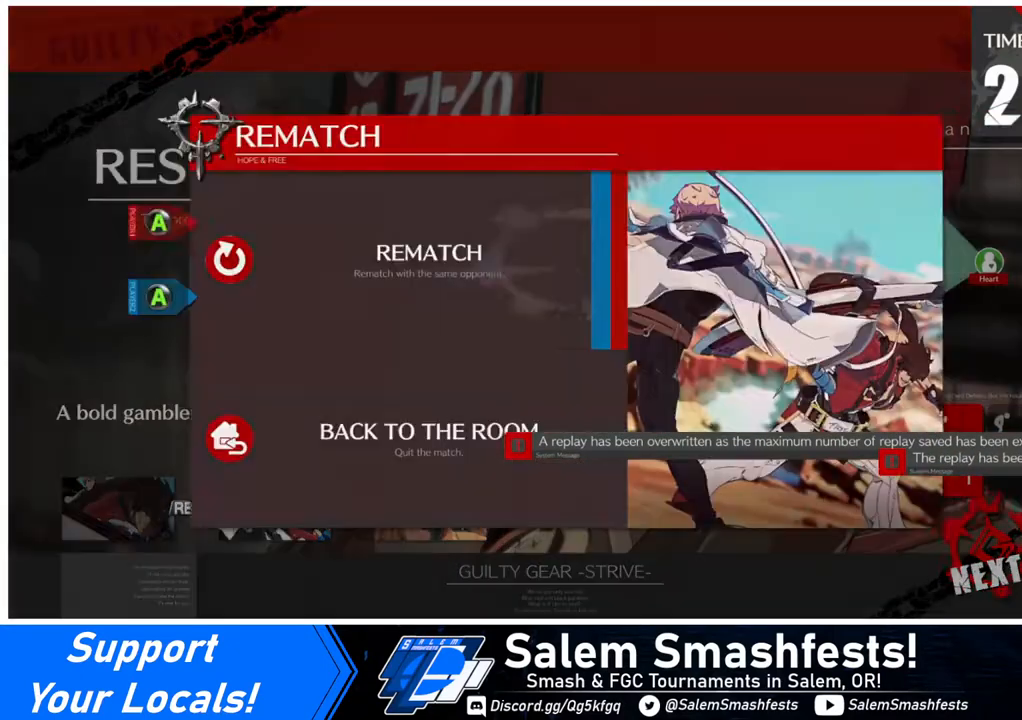
{"buttons": ["CROSS"], "events": [[40, "CROSS", "down"], [240, "CROSS", "up"], [440, "CROSS", "down"]]}
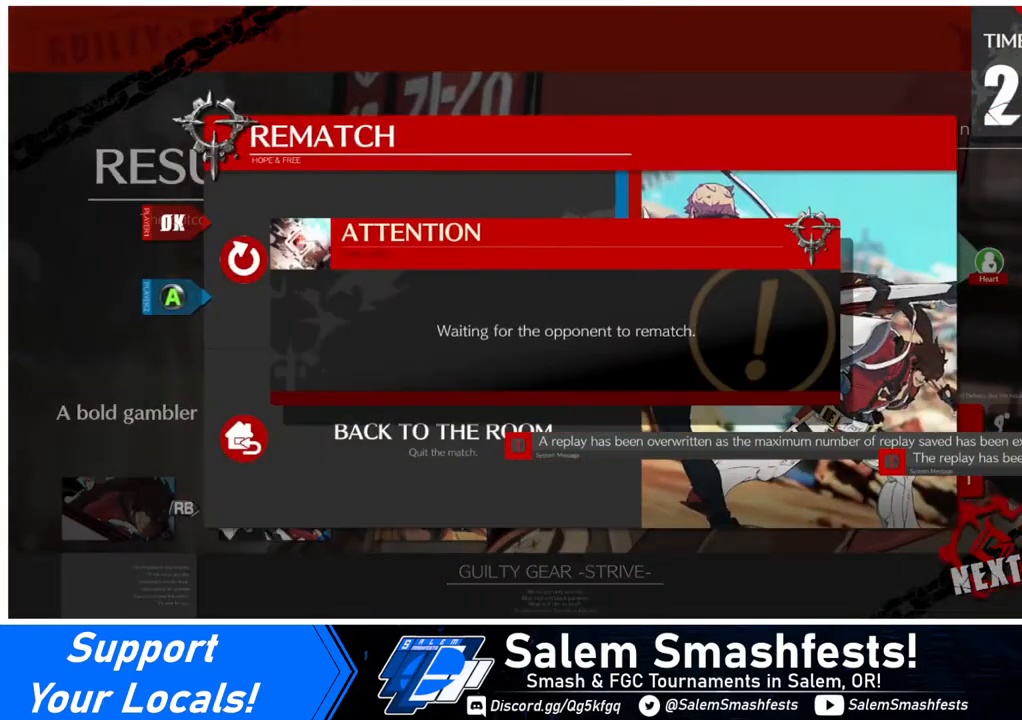
{"buttons": [], "events": [[40, "CROSS", "up"]]}
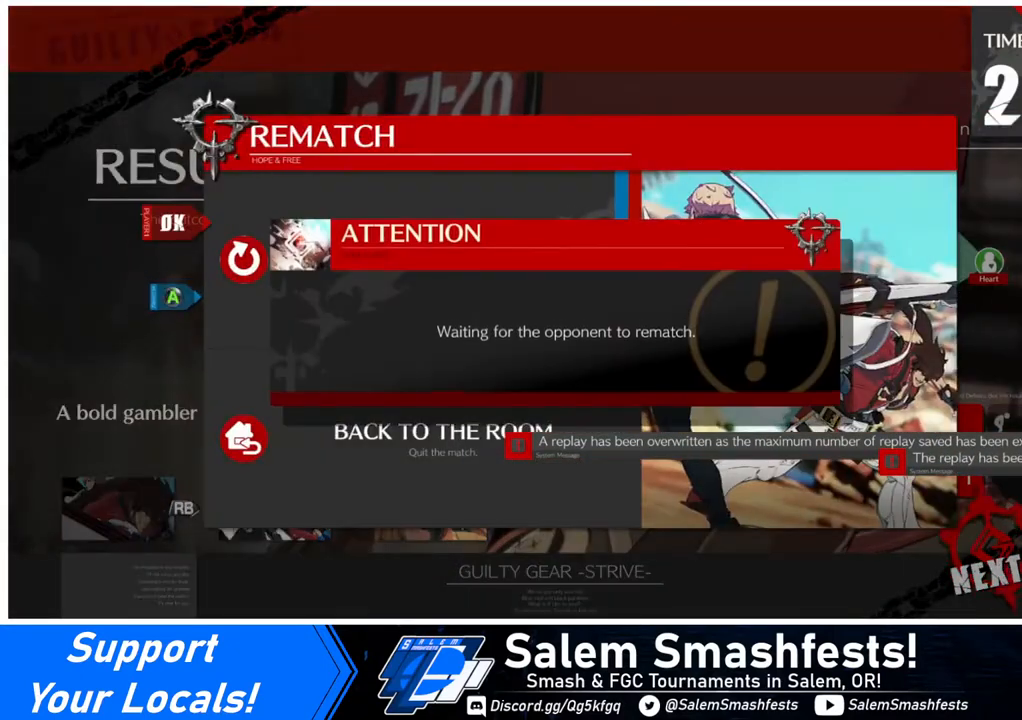
{"buttons": [], "events": []}
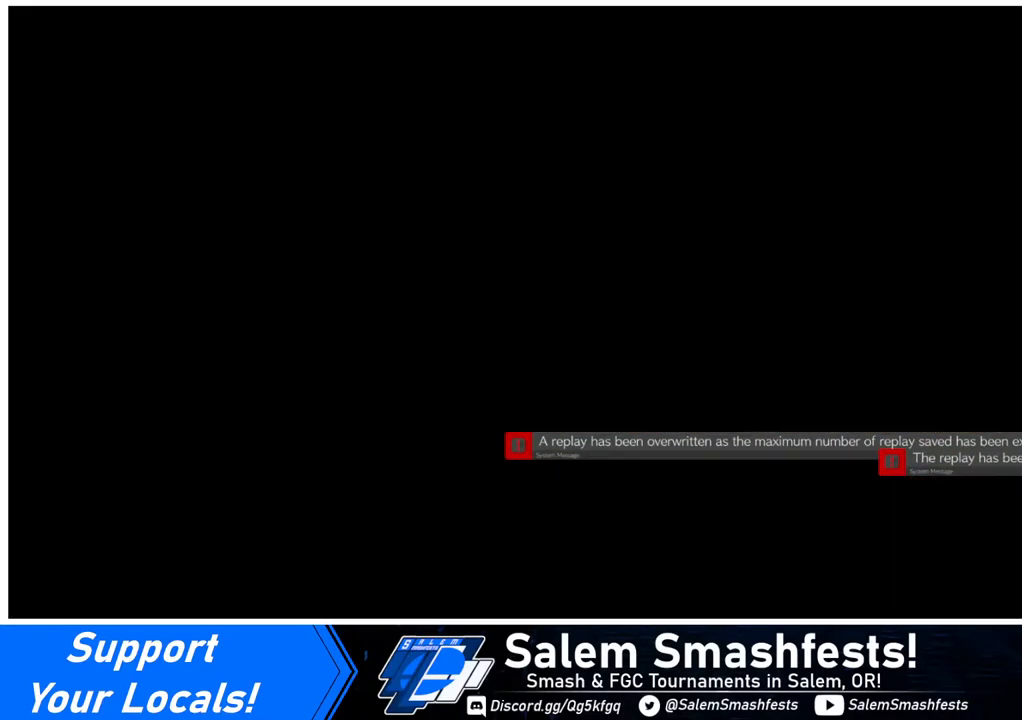
{"buttons": [], "events": []}
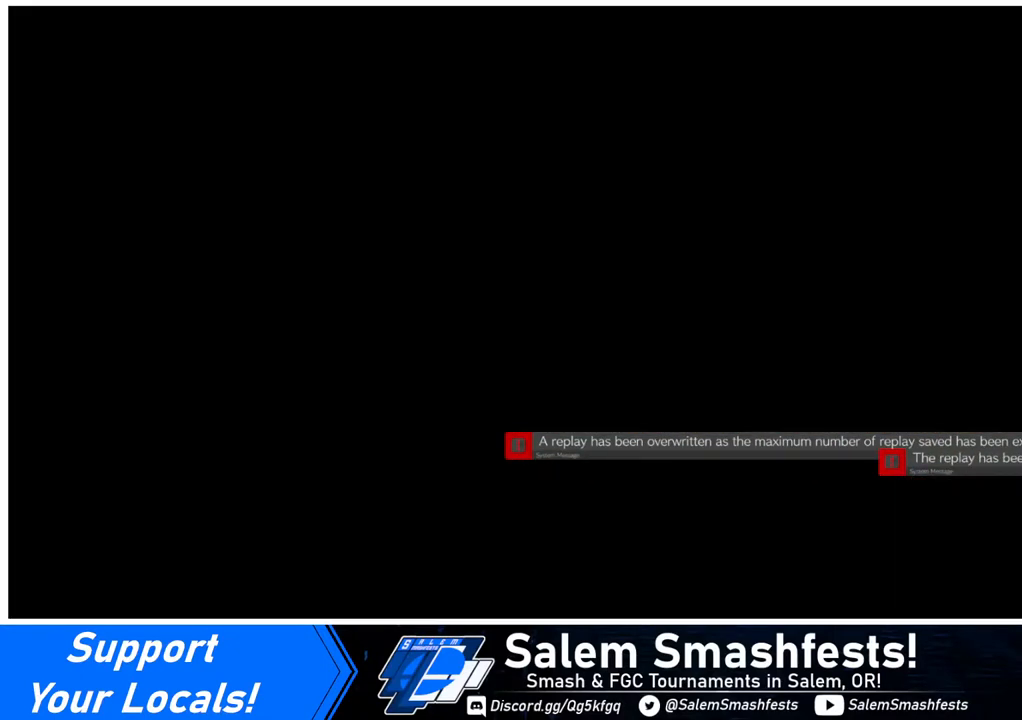
{"buttons": [], "events": [[40, "CROSS", "down"], [40, "SQUARE", "down"], [40, "TRIANGLE", "down"], [120, "CROSS", "up"], [120, "SQUARE", "up"], [120, "TRIANGLE", "up"]]}
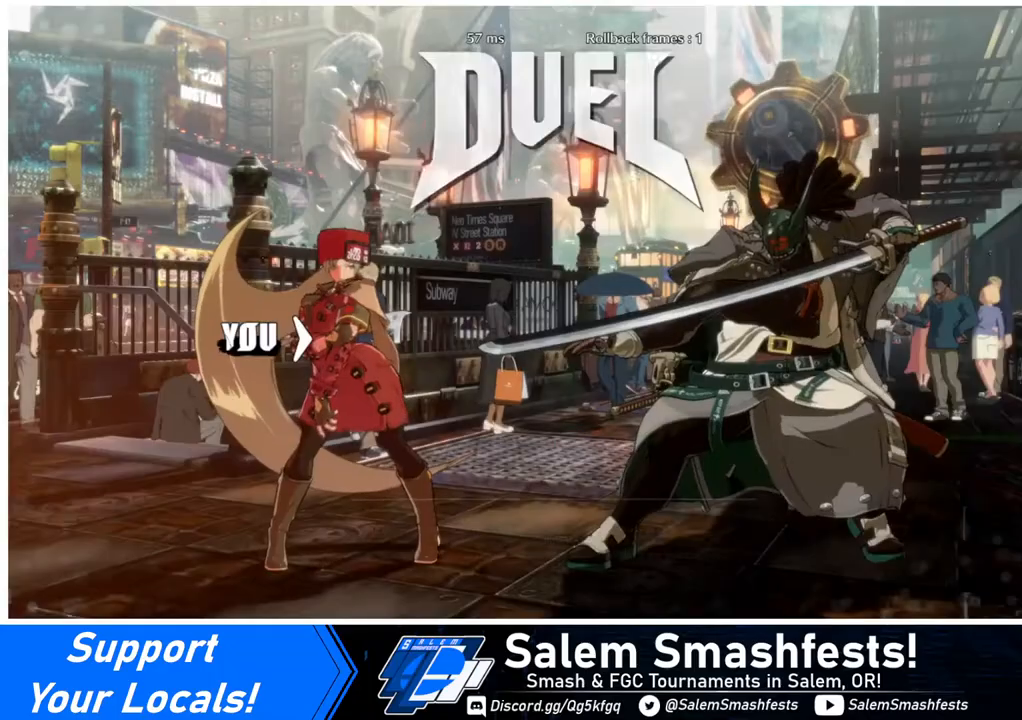
{"buttons": ["DPAD_DOWN"], "events": [[40, "DPAD_LEFT", "down"], [200, "DPAD_LEFT", "up"], [320, "DPAD_DOWN", "down"], [320, "DPAD_LEFT", "down"], [440, "DPAD_LEFT", "up"]]}
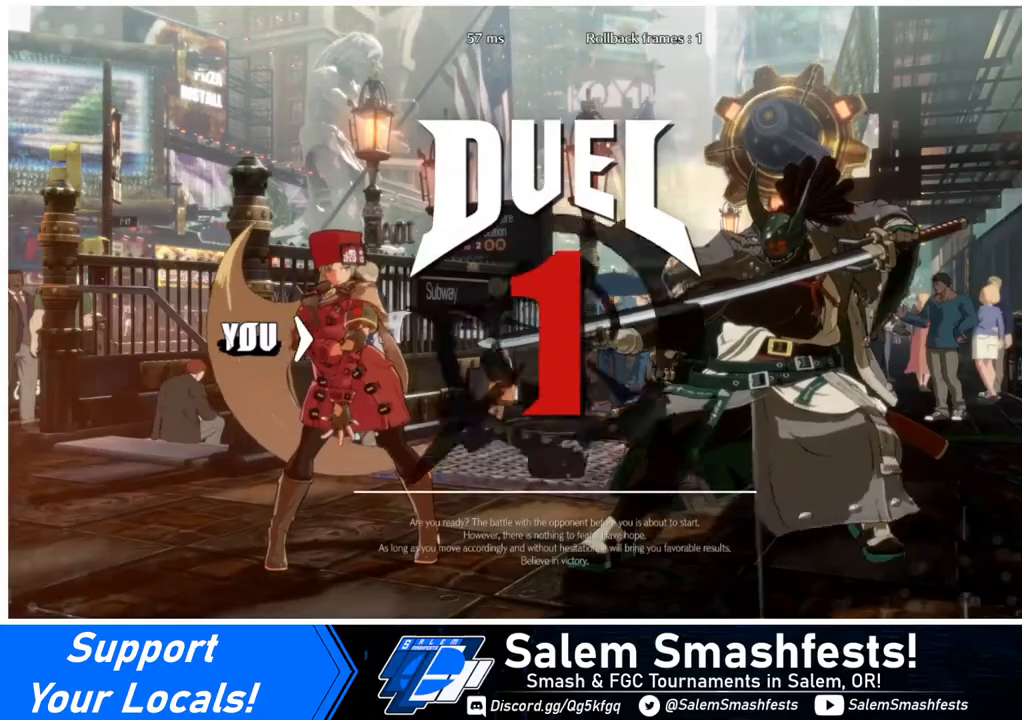
{"buttons": ["DPAD_DOWN"], "events": [[40, "DPAD_DOWN", "up"], [40, "DPAD_RIGHT", "down"], [280, "DPAD_DOWN", "down"], [280, "DPAD_RIGHT", "up"], [320, "DPAD_LEFT", "down"], [440, "DPAD_LEFT", "up"]]}
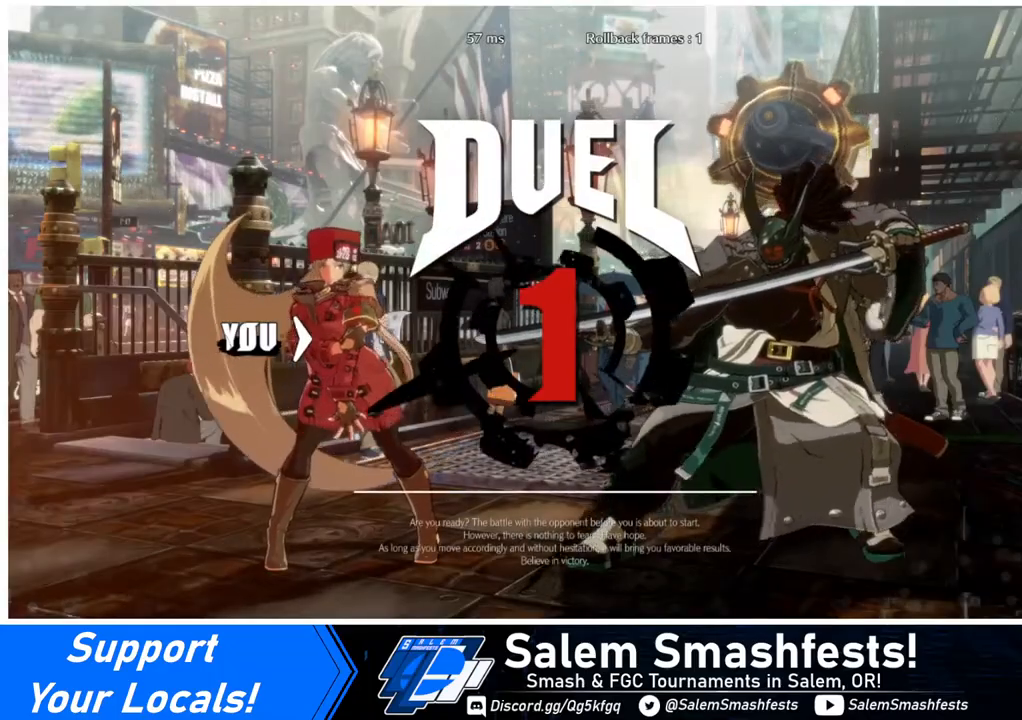
{"buttons": ["DPAD_RIGHT"], "events": [[120, "DPAD_DOWN", "up"], [120, "DPAD_LEFT", "down"], [320, "DPAD_LEFT", "up"], [320, "DPAD_RIGHT", "down"]]}
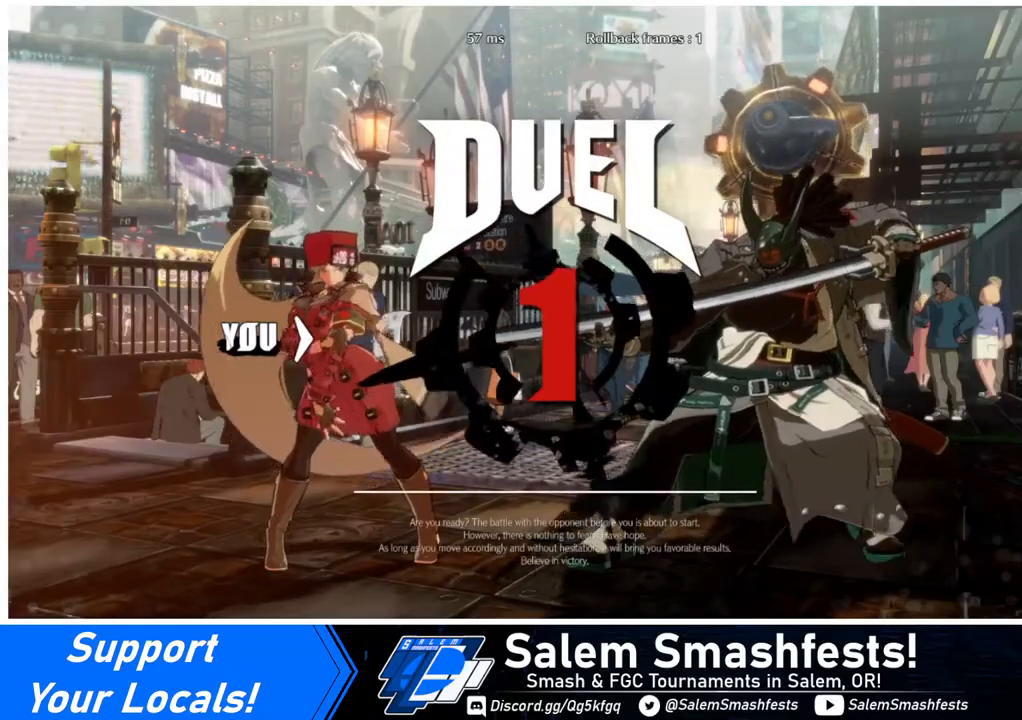
{"buttons": [], "events": [[40, "DPAD_LEFT", "down"], [40, "DPAD_RIGHT", "up"], [440, "DPAD_LEFT", "up"]]}
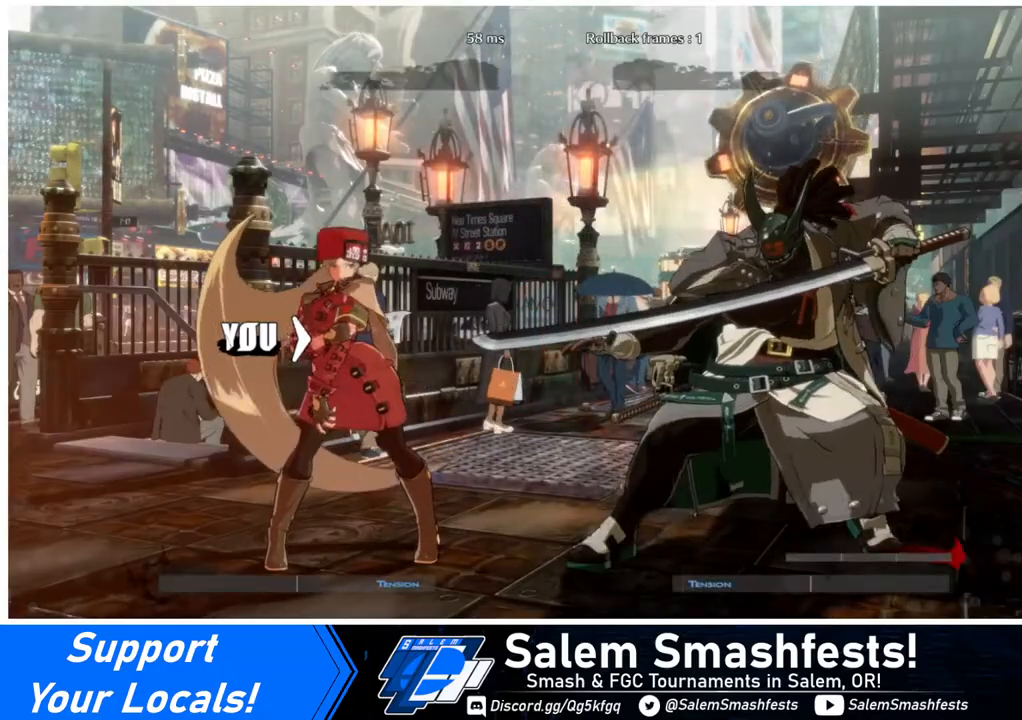
{"buttons": ["DPAD_LEFT"], "events": [[120, "DPAD_LEFT", "down"]]}
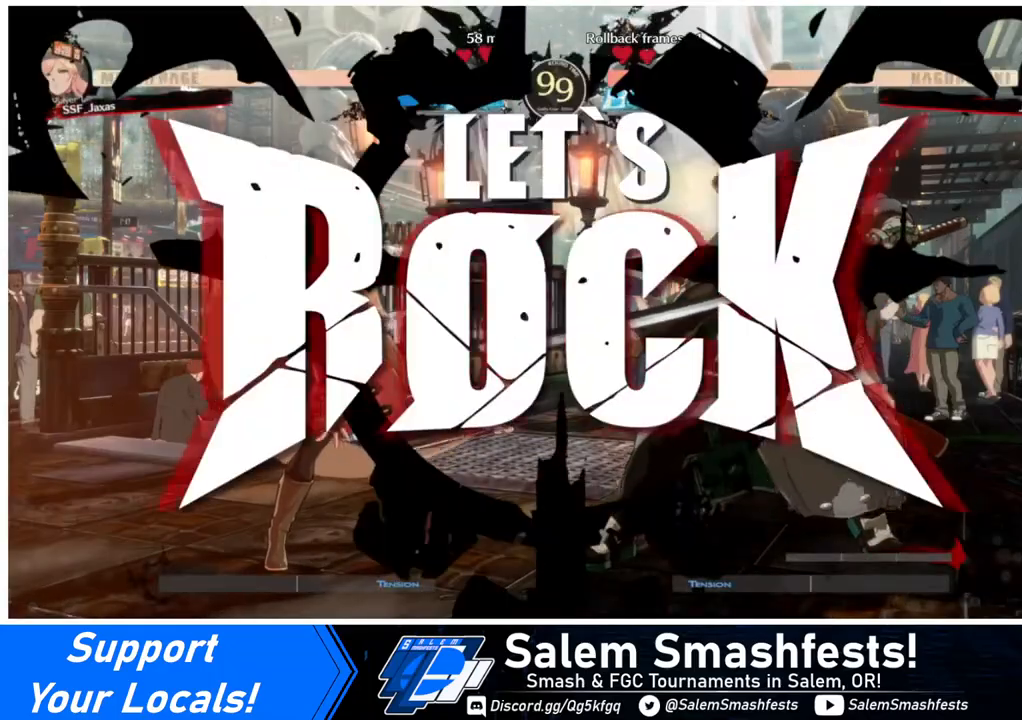
{"buttons": ["DPAD_LEFT"], "events": [[240, "DPAD_LEFT", "up"], [400, "DPAD_LEFT", "down"], [480, "DPAD_LEFT", "up"], [520, "DPAD_LEFT", "down"]]}
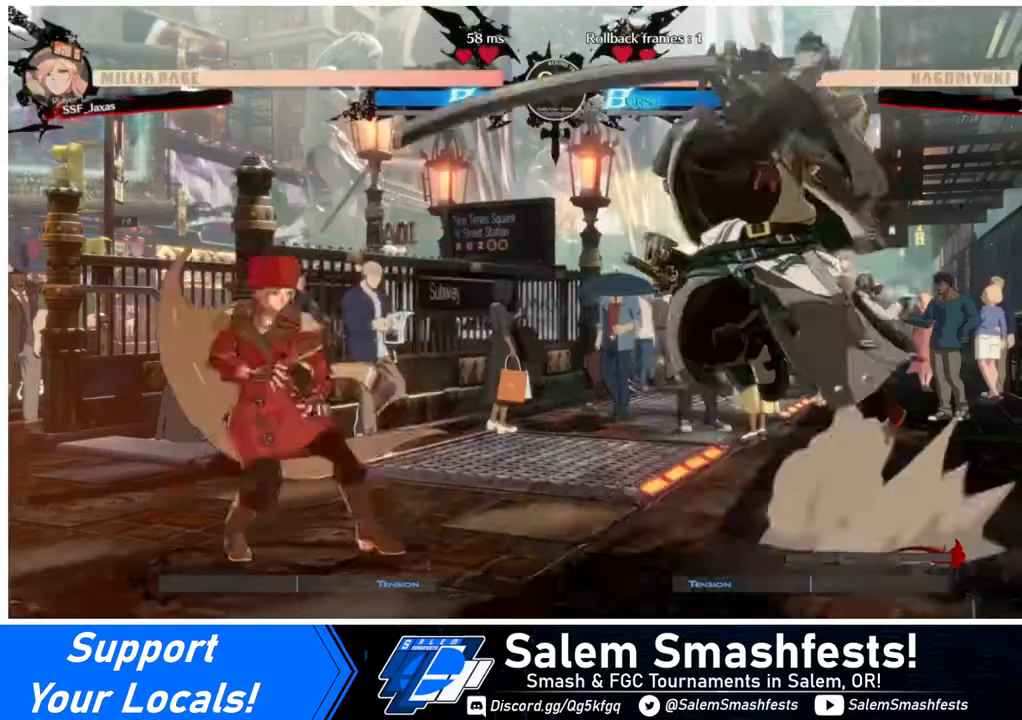
{"buttons": ["DPAD_LEFT"], "events": []}
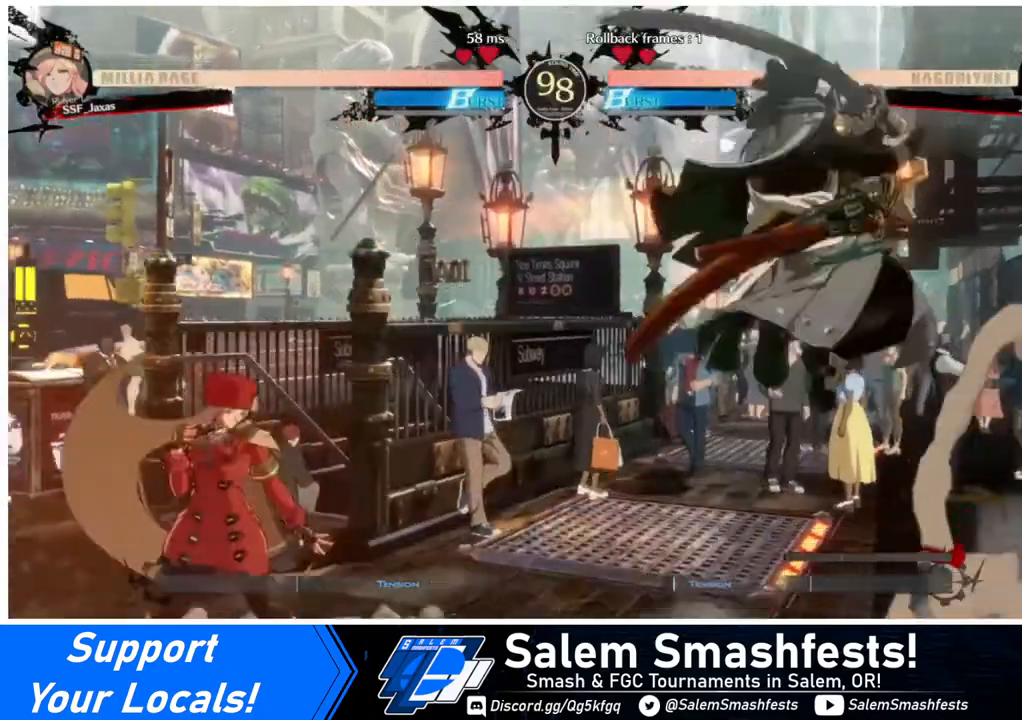
{"buttons": ["SQUARE"], "events": [[200, "DPAD_LEFT", "up"], [200, "DPAD_RIGHT", "down"], [280, "DPAD_RIGHT", "up"], [320, "DPAD_RIGHT", "down"], [480, "DPAD_RIGHT", "up"], [480, "SQUARE", "down"]]}
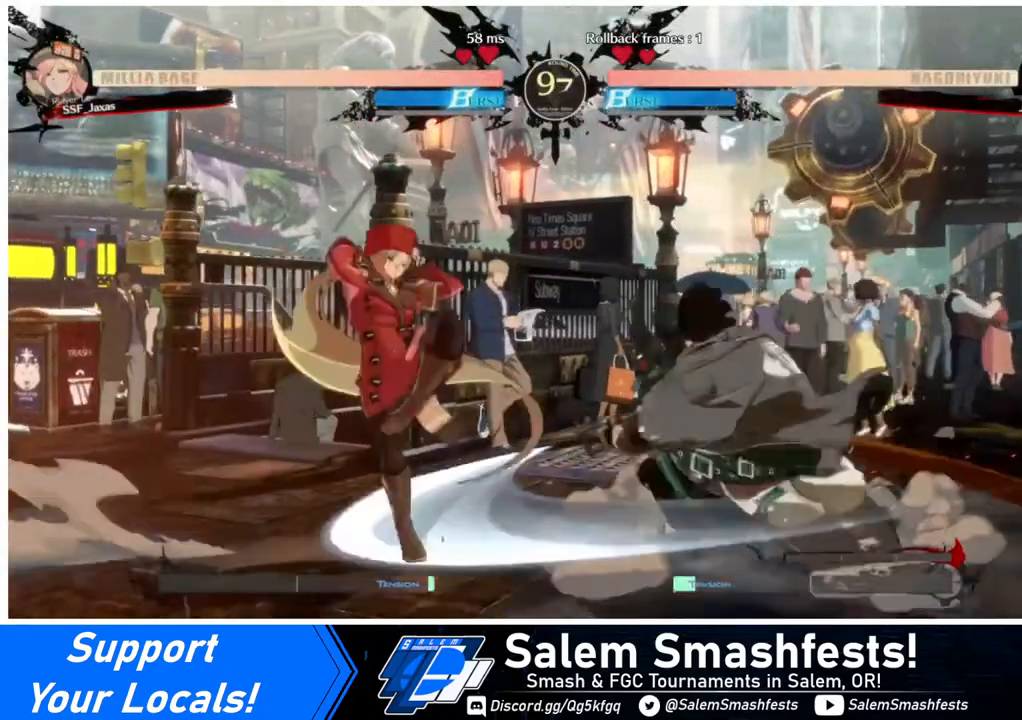
{"buttons": ["DPAD_LEFT"], "events": [[120, "DPAD_DOWN", "down"], [120, "SQUARE", "up"], [200, "R2", "down"], [280, "DPAD_LEFT", "down"], [280, "R2", "up"], [360, "DPAD_DOWN", "up"]]}
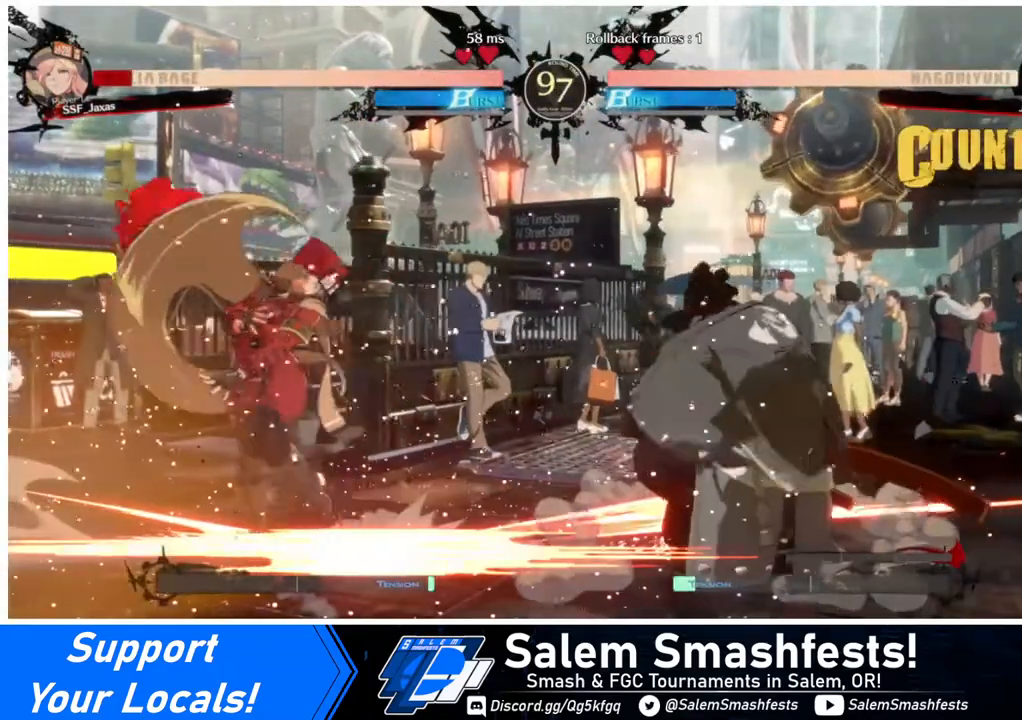
{"buttons": ["DPAD_LEFT"], "events": []}
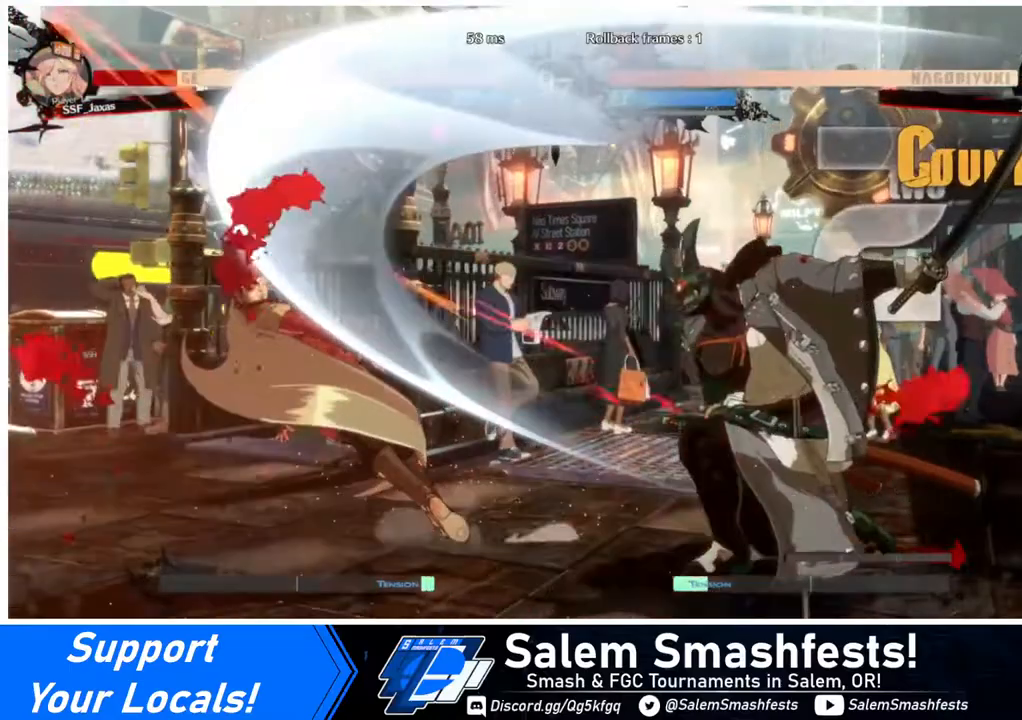
{"buttons": ["DPAD_LEFT"], "events": []}
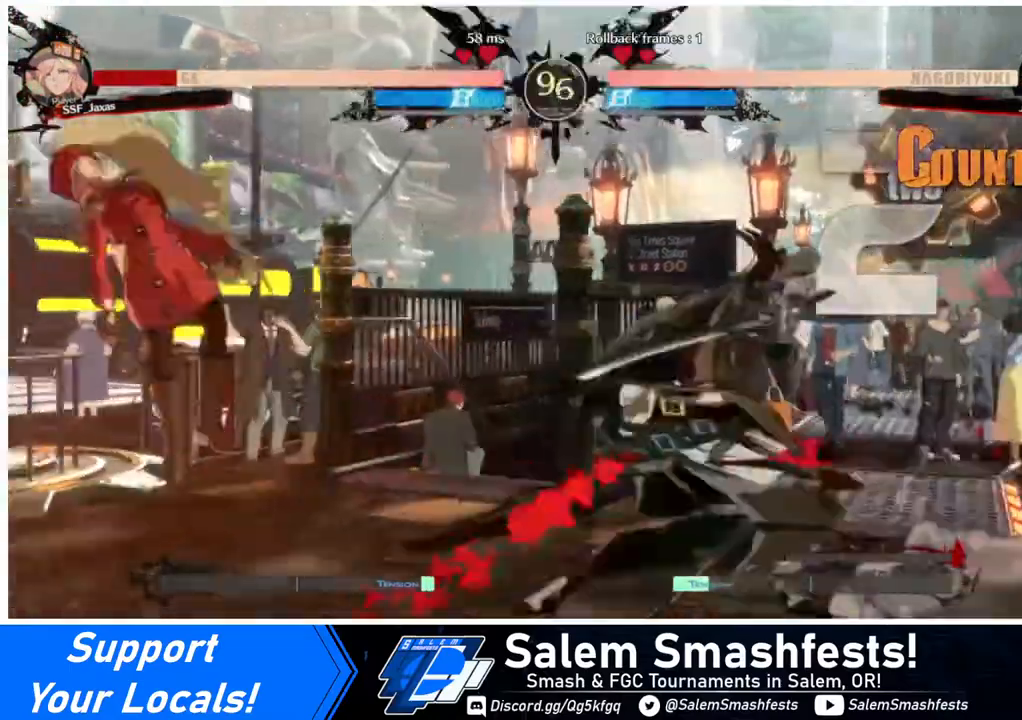
{"buttons": ["DPAD_LEFT"], "events": [[80, "SQUARE", "down"], [360, "SQUARE", "up"]]}
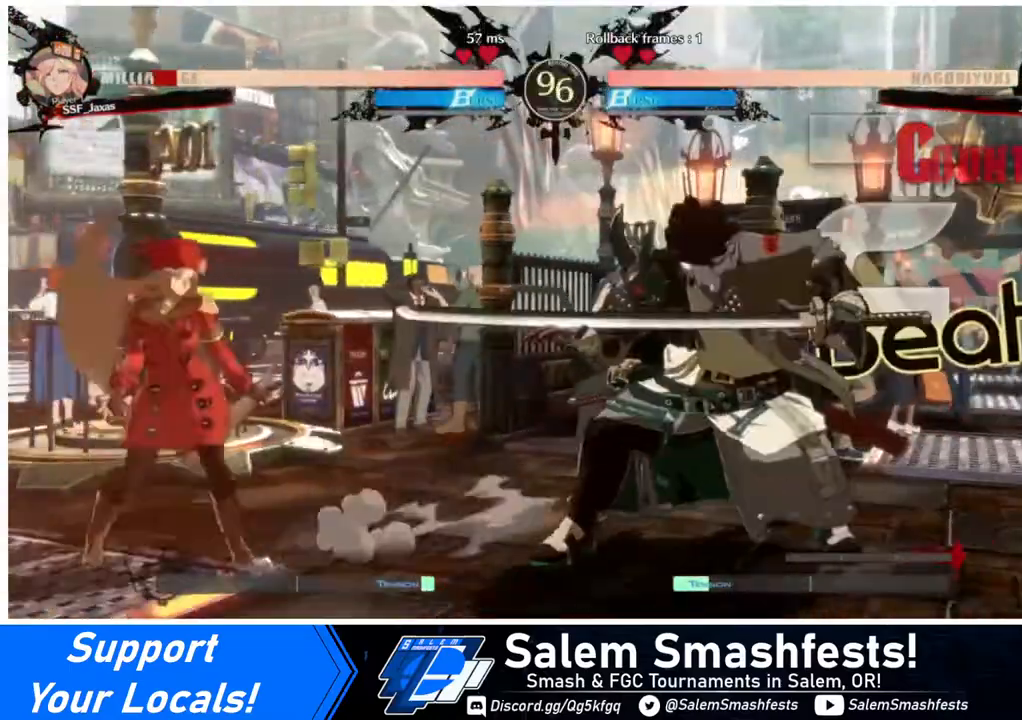
{"buttons": ["SQUARE", "TRIANGLE", "DPAD_DOWN", "DPAD_LEFT"], "events": [[120, "DPAD_DOWN", "down"], [280, "SQUARE", "down"], [280, "TRIANGLE", "down"]]}
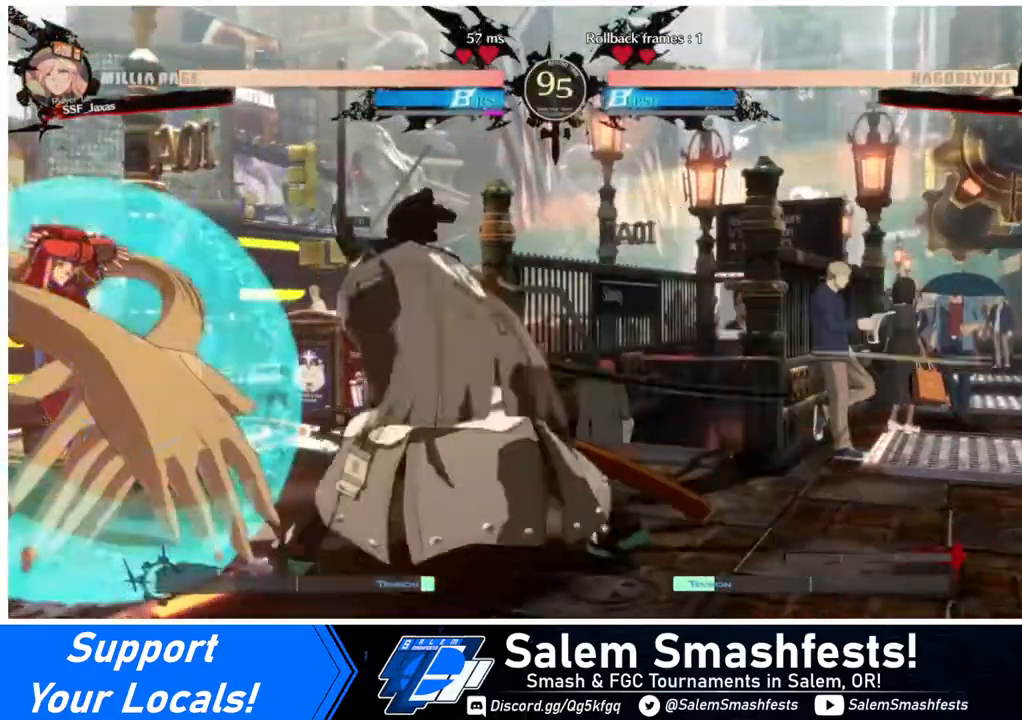
{"buttons": ["SQUARE", "TRIANGLE", "DPAD_DOWN", "DPAD_LEFT"], "events": []}
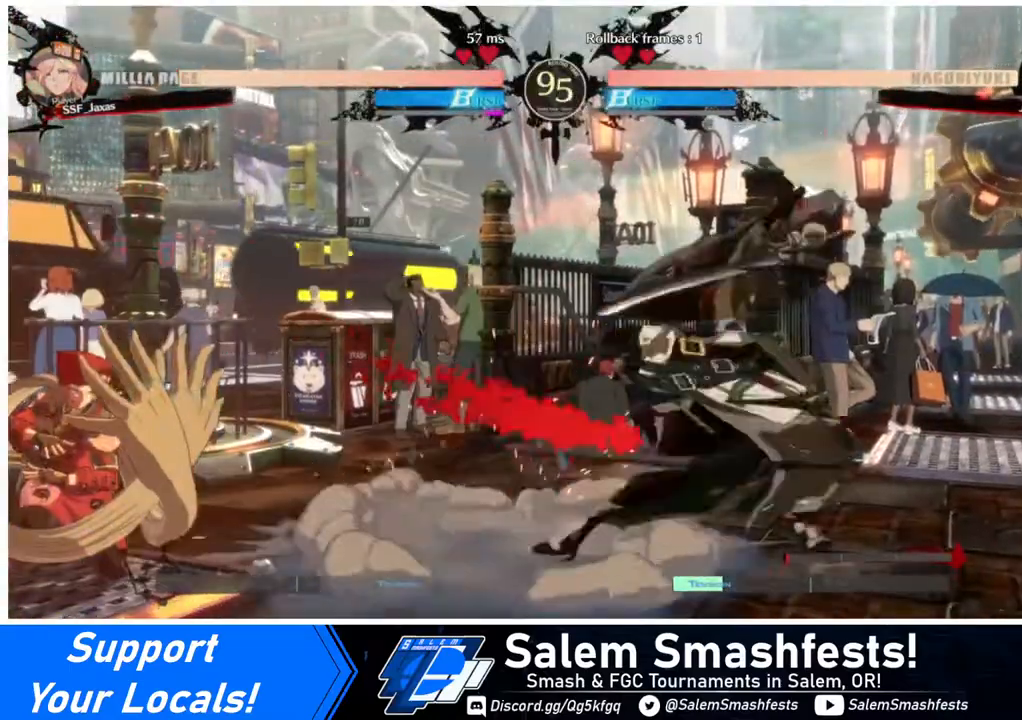
{"buttons": ["DPAD_UP"], "events": [[120, "SQUARE", "up"], [120, "TRIANGLE", "up"], [200, "DPAD_DOWN", "up"], [200, "DPAD_LEFT", "up"], [320, "DPAD_DOWN", "down"], [320, "DPAD_LEFT", "down"], [360, "DPAD_DOWN", "up"], [360, "DPAD_UP", "down"], [480, "DPAD_LEFT", "up"]]}
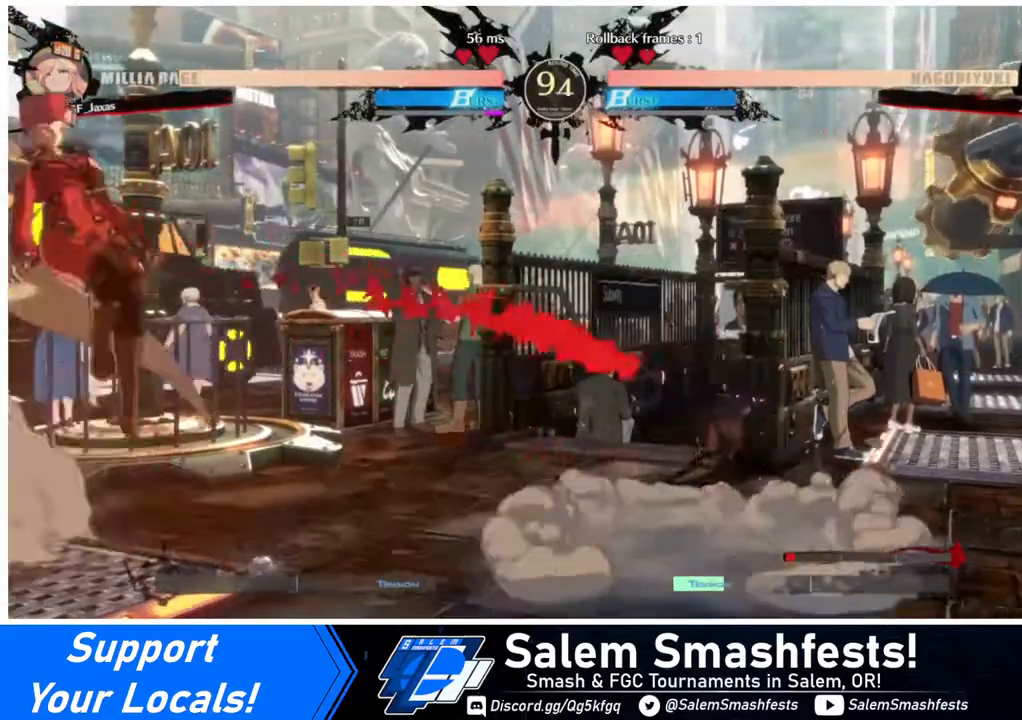
{"buttons": [], "events": [[40, "DPAD_UP", "up"], [400, "R1", "down"], [520, "R1", "up"]]}
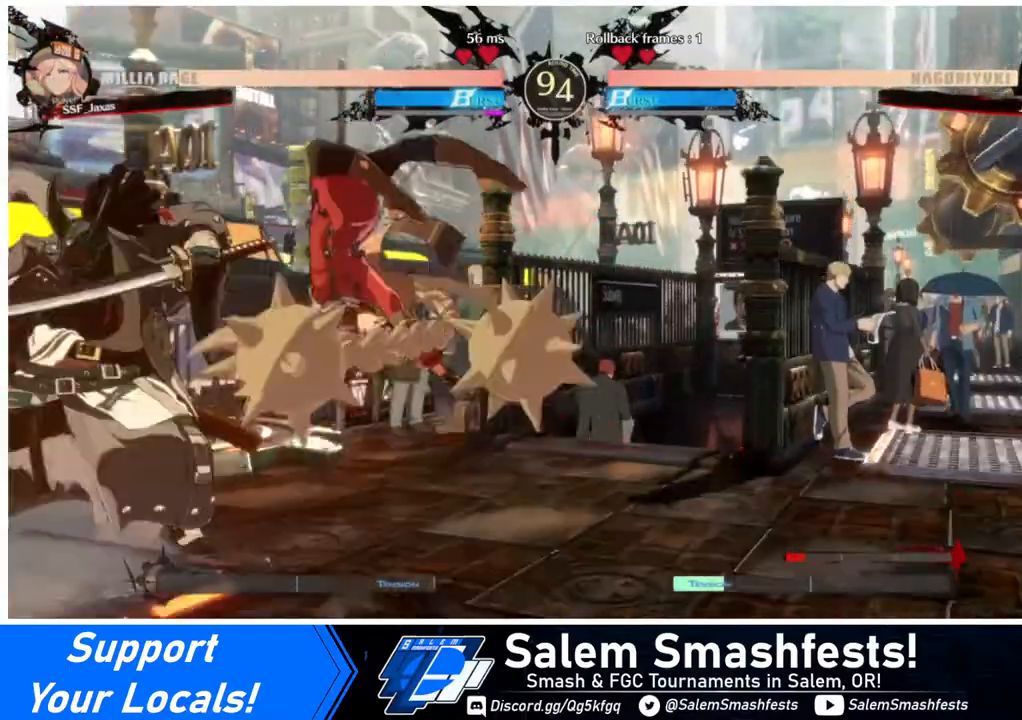
{"buttons": ["DPAD_LEFT"], "events": [[160, "DPAD_LEFT", "down"]]}
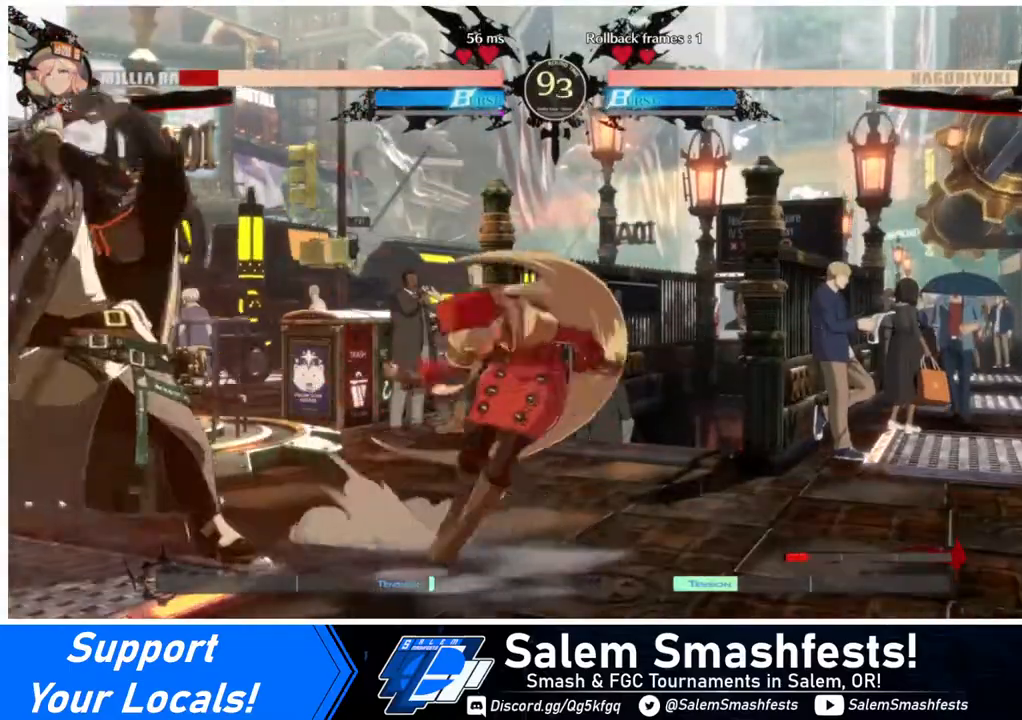
{"buttons": ["DPAD_RIGHT"], "events": [[40, "DPAD_LEFT", "up"], [40, "DPAD_RIGHT", "down"], [120, "DPAD_DOWN", "down"], [480, "DPAD_DOWN", "up"]]}
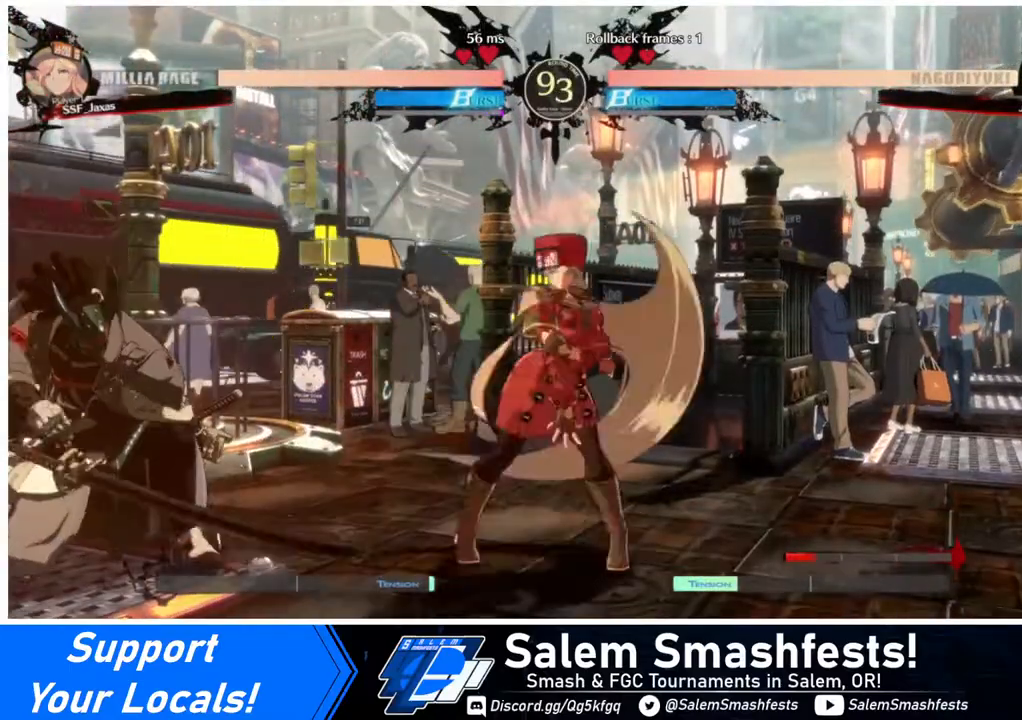
{"buttons": [], "events": [[120, "DPAD_RIGHT", "up"], [160, "DPAD_RIGHT", "down"], [240, "DPAD_RIGHT", "up"], [280, "DPAD_RIGHT", "down"], [400, "DPAD_RIGHT", "up"]]}
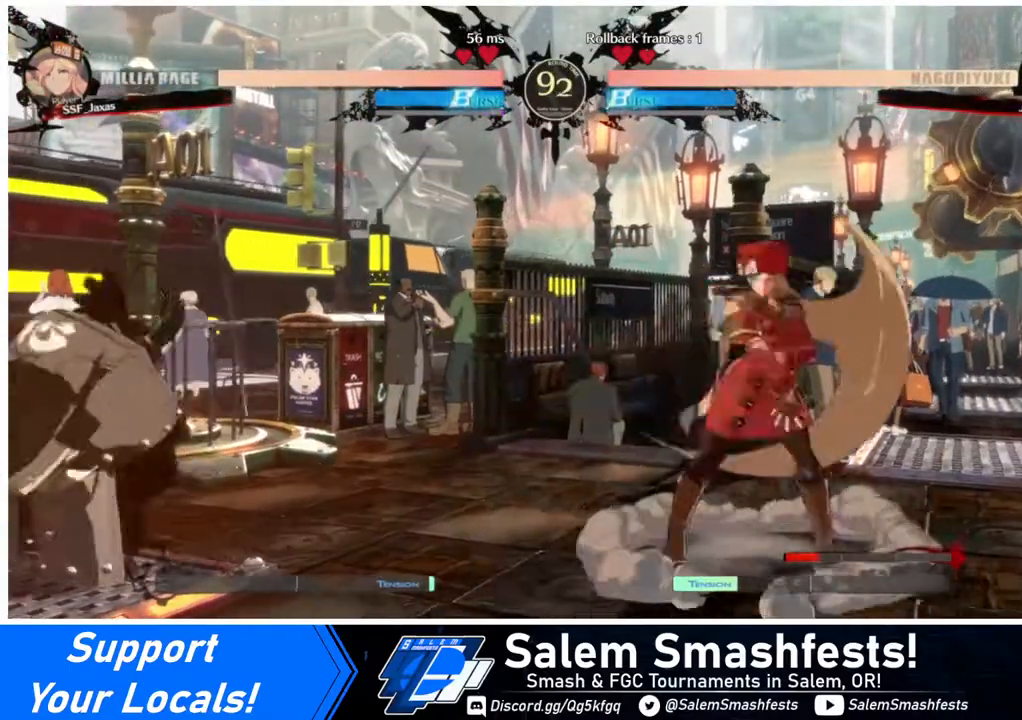
{"buttons": [], "events": [[40, "DPAD_LEFT", "down"], [80, "DPAD_LEFT", "up"], [120, "DPAD_LEFT", "down"], [320, "DPAD_LEFT", "up"], [320, "TRIANGLE", "down"], [400, "TRIANGLE", "up"]]}